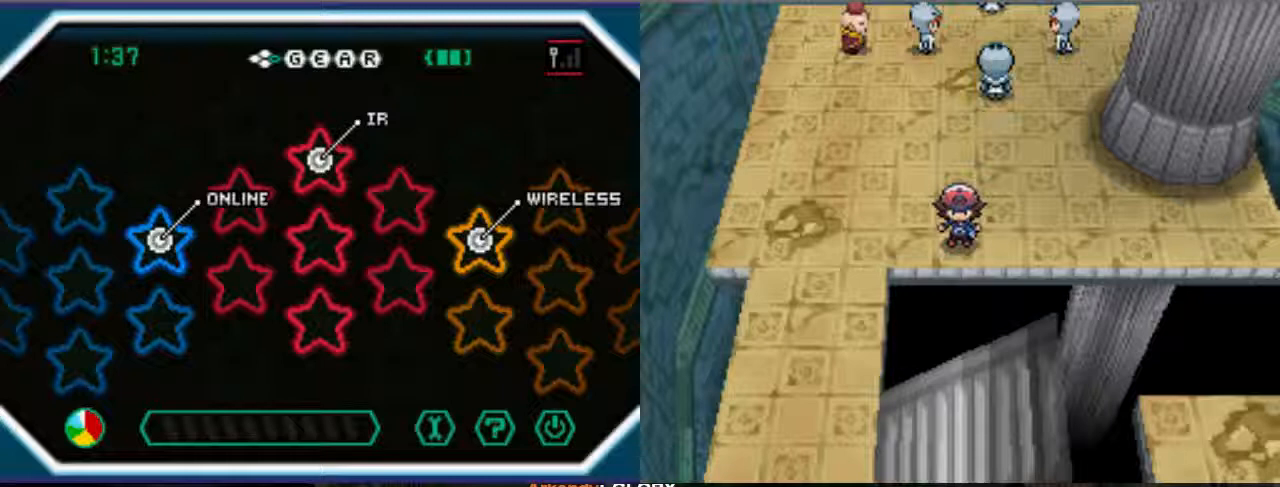
Gameplay with a controller (Xbox layout); each line is a JSON object with the inputs held at the frame after it. "events" lists button and stick changes between this image and that frame as [ms after this image, input, new state], when the widget could be followed in between. Not read: L3 R3.
{"buttons": ["SELECT"], "left_stick": "center", "right_stick": "center", "events": []}
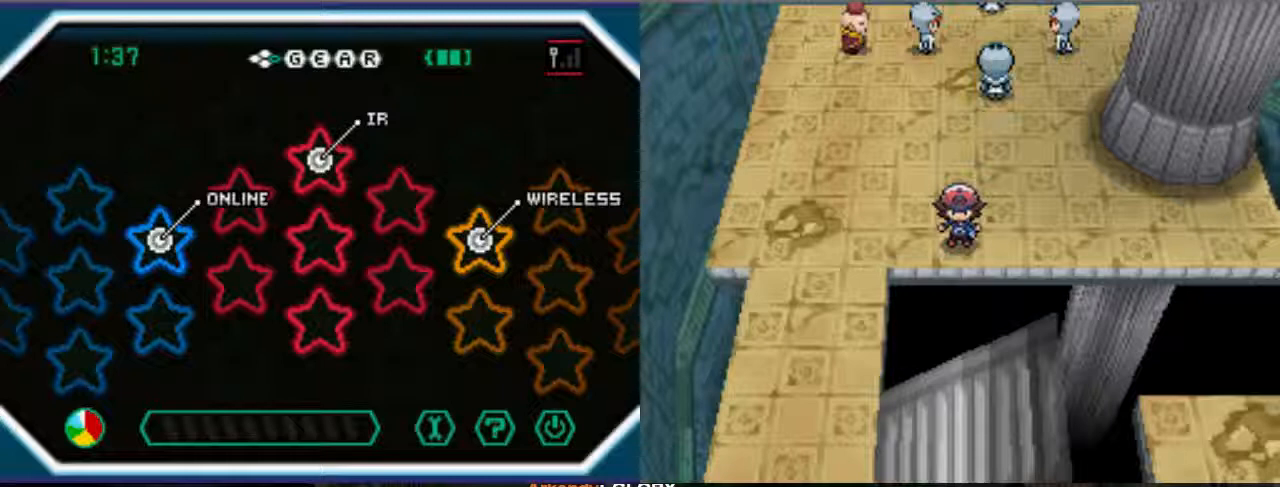
{"buttons": [], "left_stick": "center", "right_stick": "center", "events": [[33, "SELECT", "up"]]}
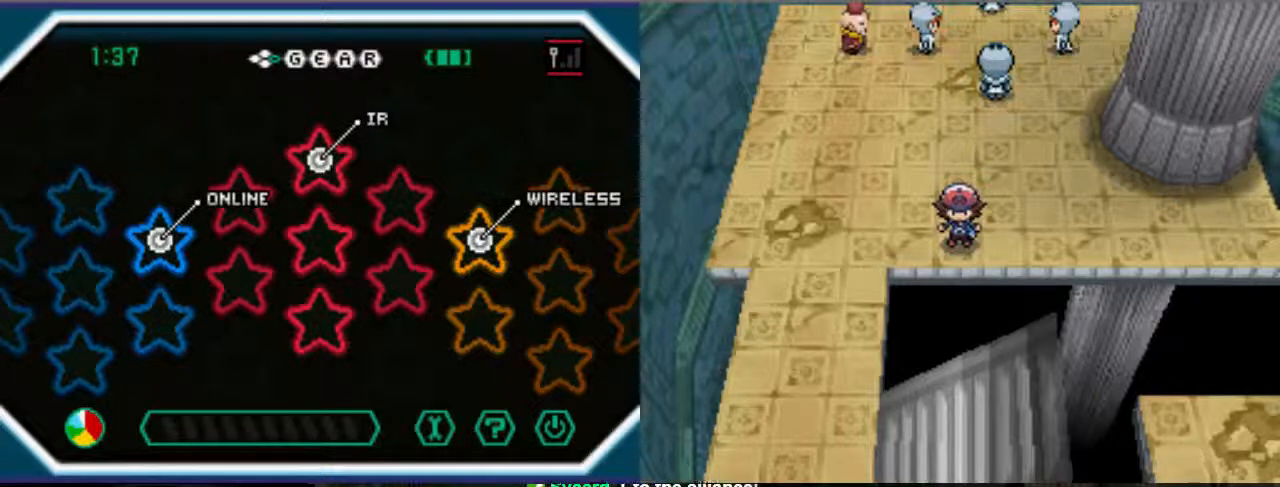
{"buttons": ["SELECT"], "left_stick": "center", "right_stick": "center", "events": [[67, "SELECT", "down"]]}
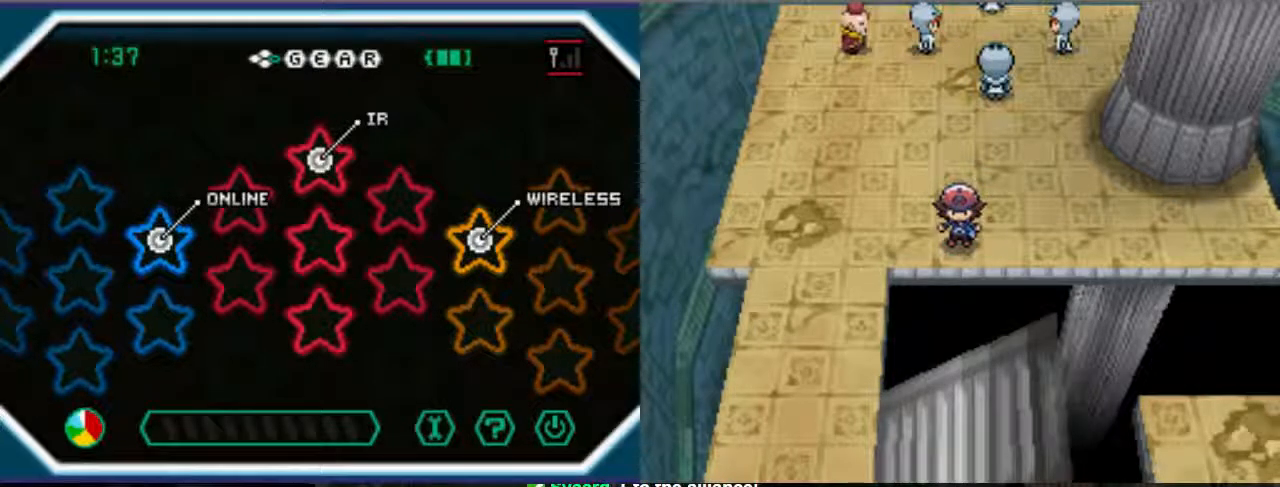
{"buttons": [], "left_stick": "center", "right_stick": "center", "events": [[100, "SELECT", "up"]]}
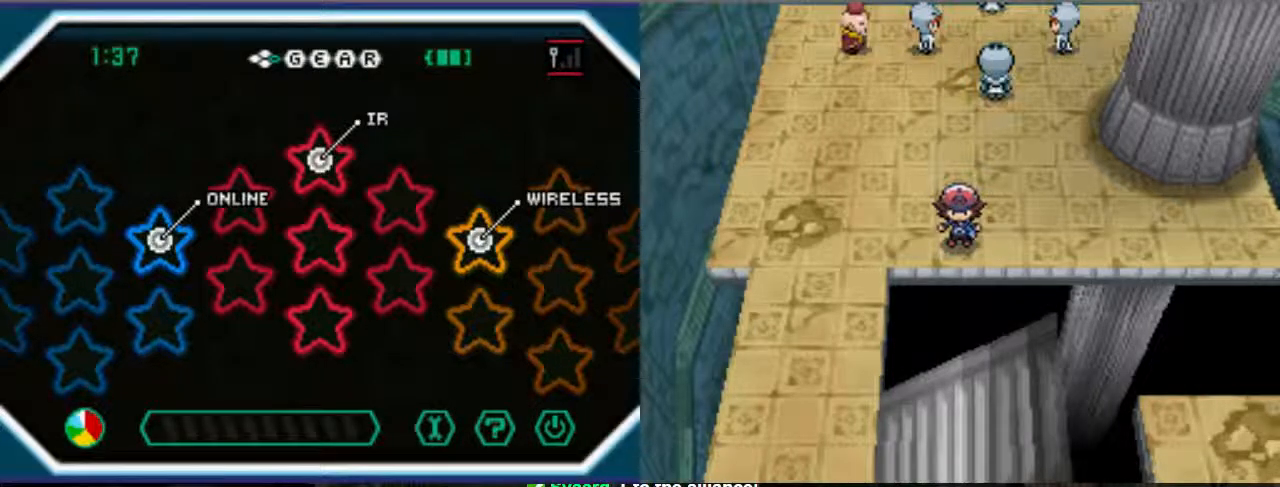
{"buttons": [], "left_stick": "center", "right_stick": "center", "events": []}
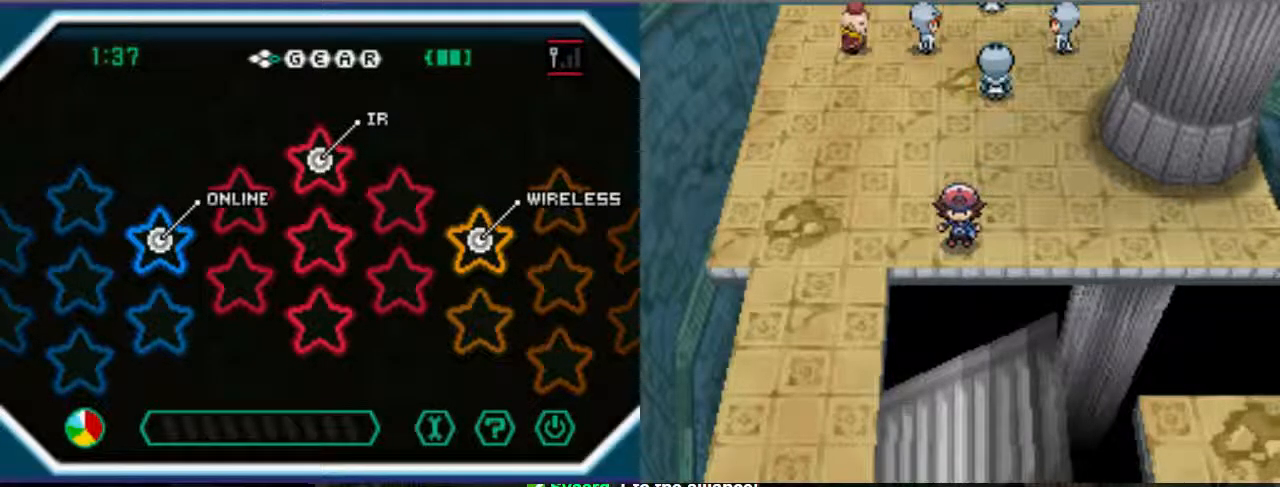
{"buttons": [], "left_stick": "center", "right_stick": "center", "events": []}
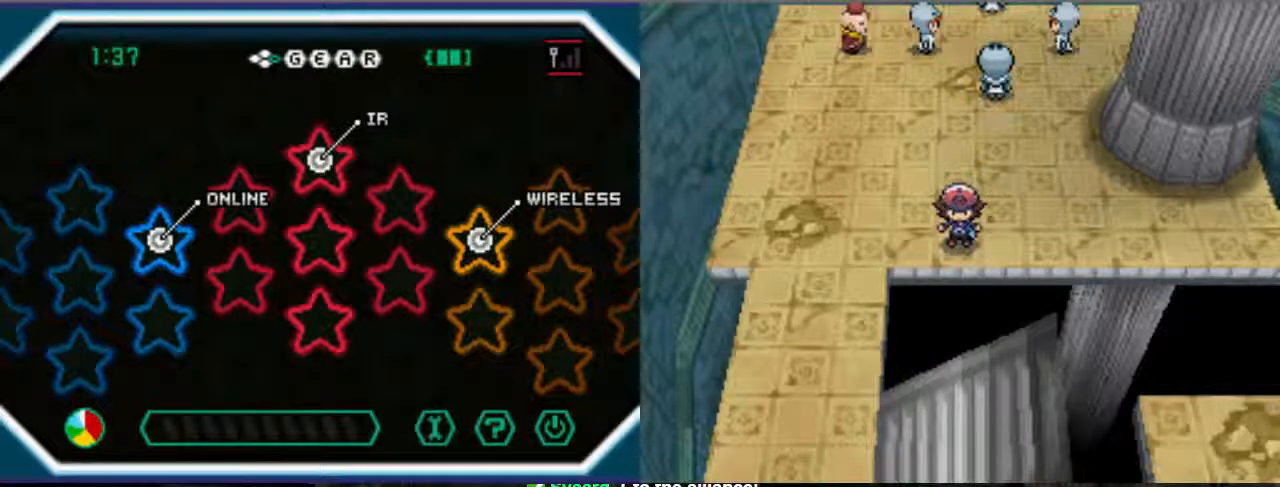
{"buttons": [], "left_stick": "center", "right_stick": "center", "events": []}
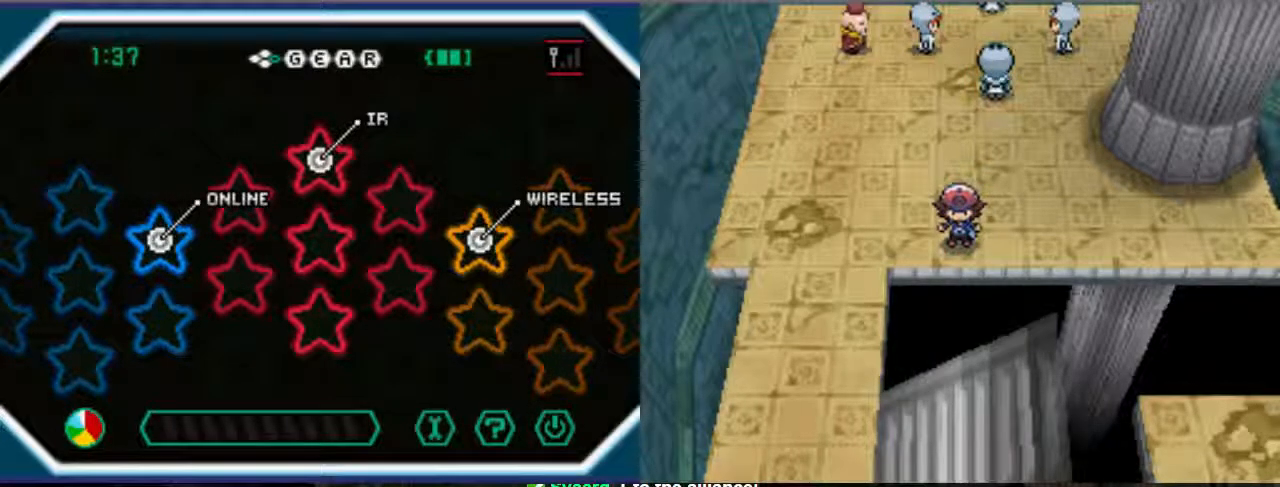
{"buttons": [], "left_stick": "center", "right_stick": "center", "events": []}
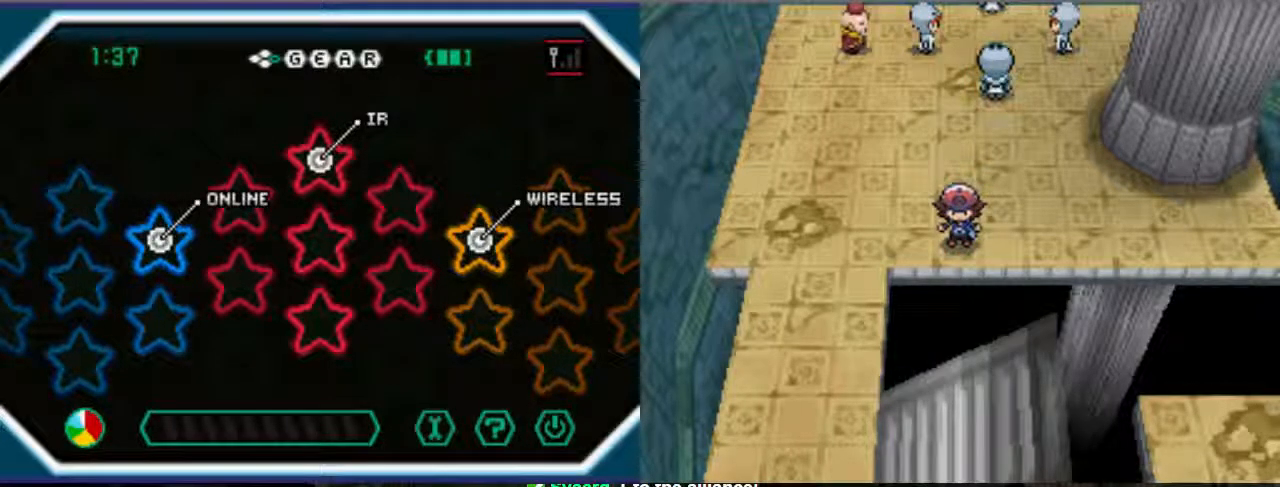
{"buttons": [], "left_stick": "center", "right_stick": "center", "events": []}
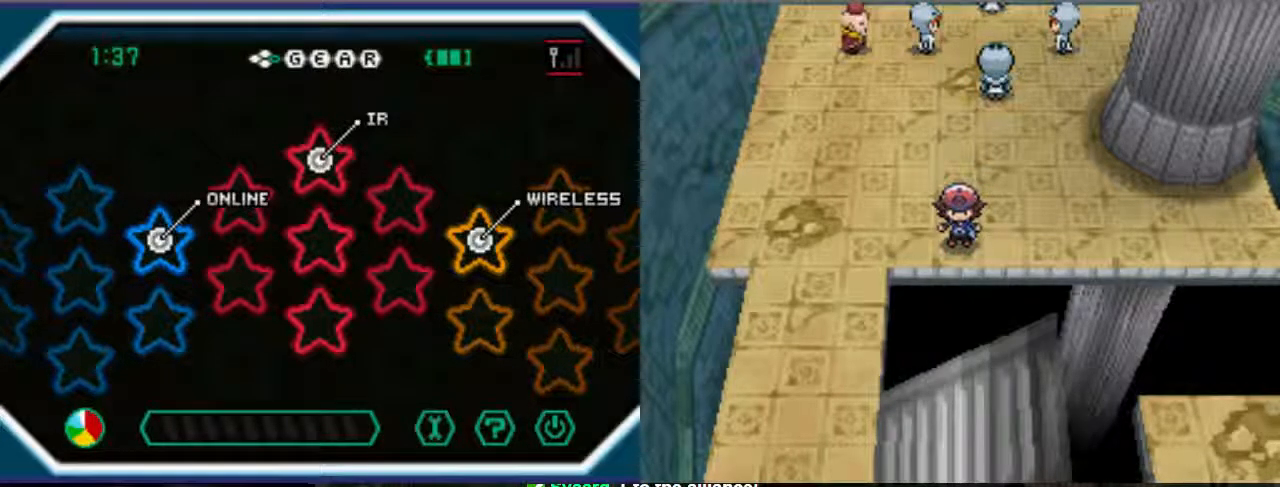
{"buttons": [], "left_stick": "center", "right_stick": "center", "events": []}
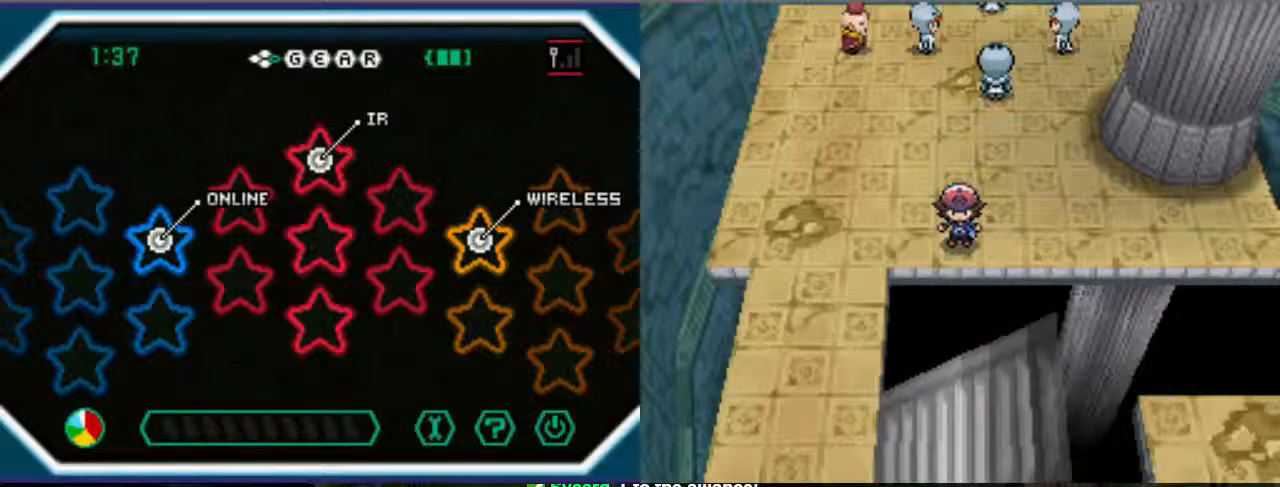
{"buttons": [], "left_stick": "center", "right_stick": "center", "events": []}
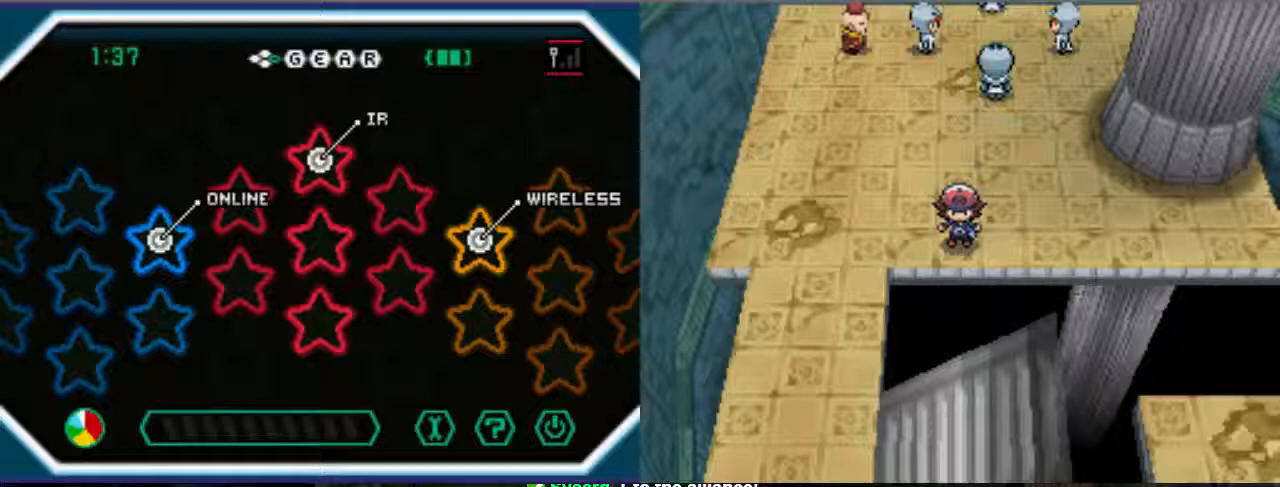
{"buttons": ["L1"], "left_stick": "center", "right_stick": "center", "events": [[433, "L1", "down"]]}
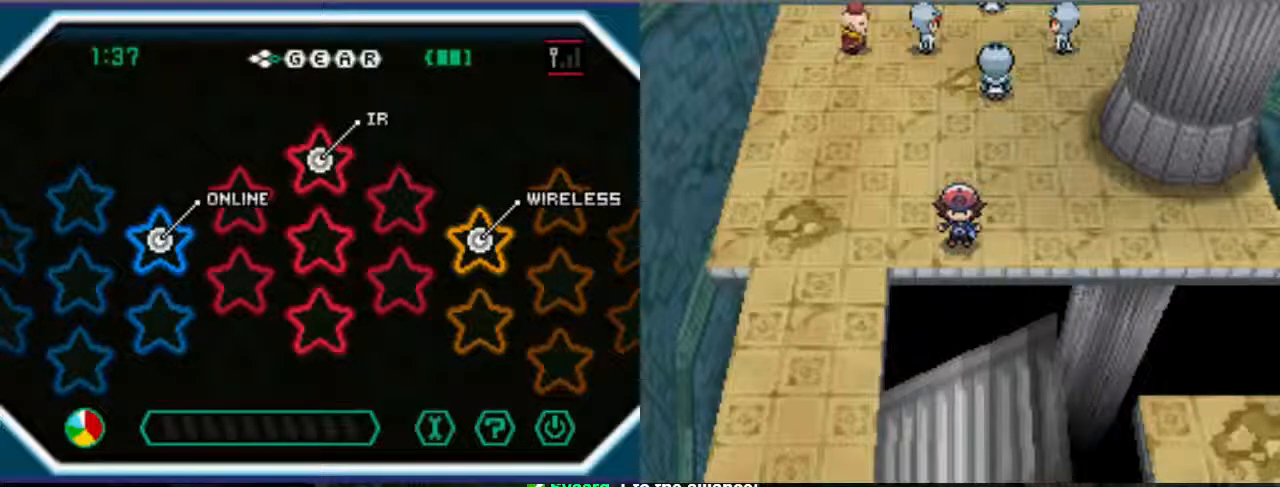
{"buttons": [], "left_stick": "center", "right_stick": "center", "events": [[233, "L1", "up"]]}
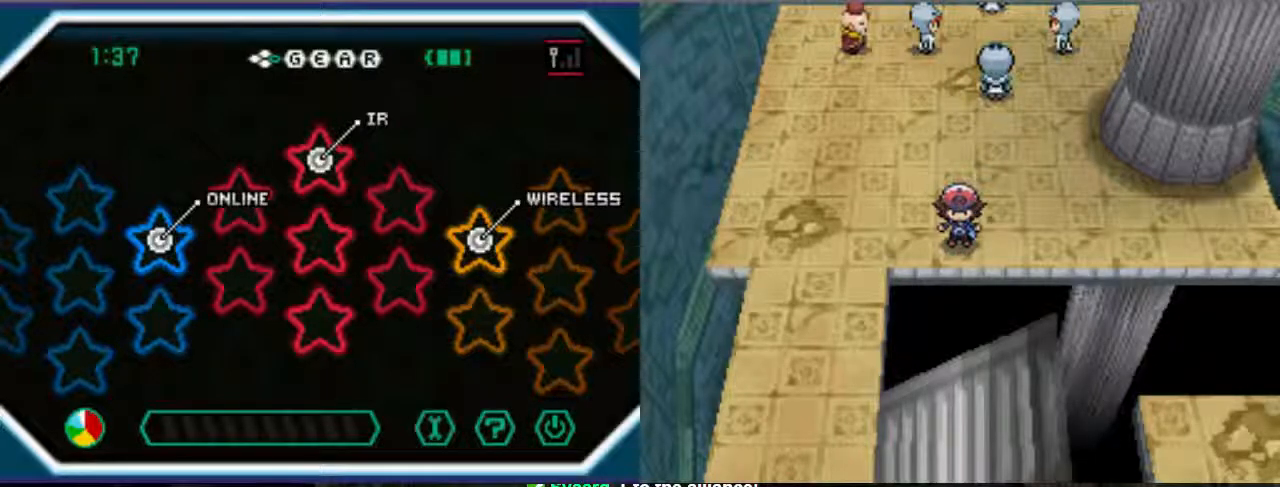
{"buttons": [], "left_stick": "center", "right_stick": "center", "events": []}
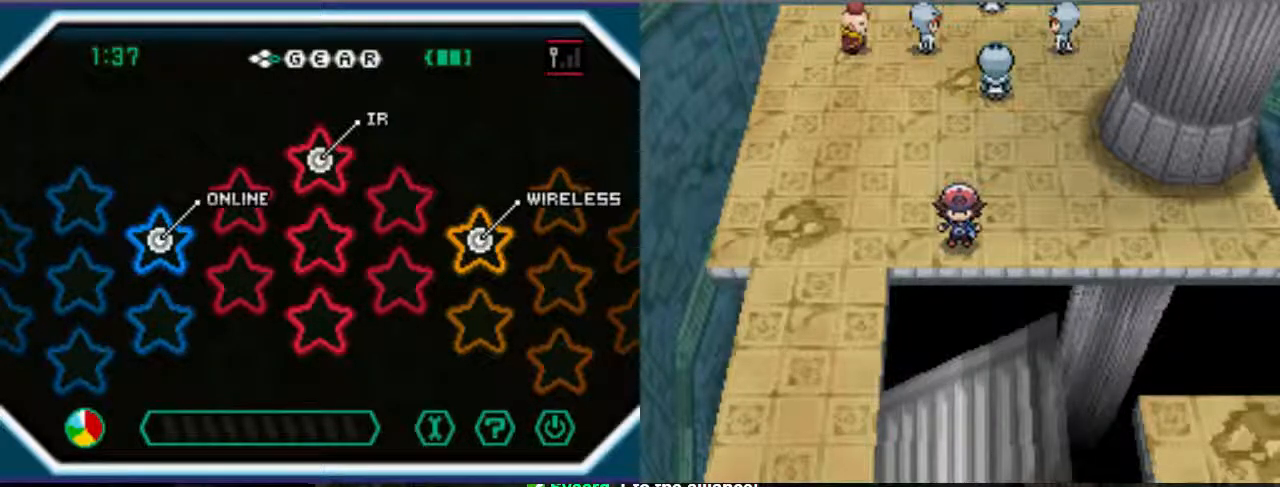
{"buttons": [], "left_stick": "center", "right_stick": "center", "events": []}
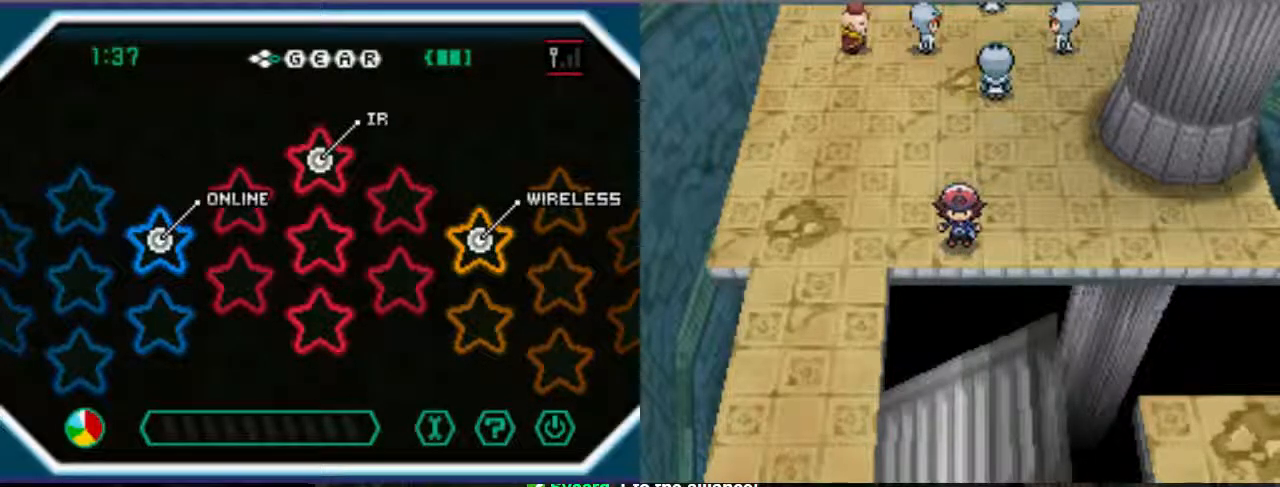
{"buttons": [], "left_stick": "center", "right_stick": "center", "events": [[300, "R1", "down"], [500, "R1", "up"]]}